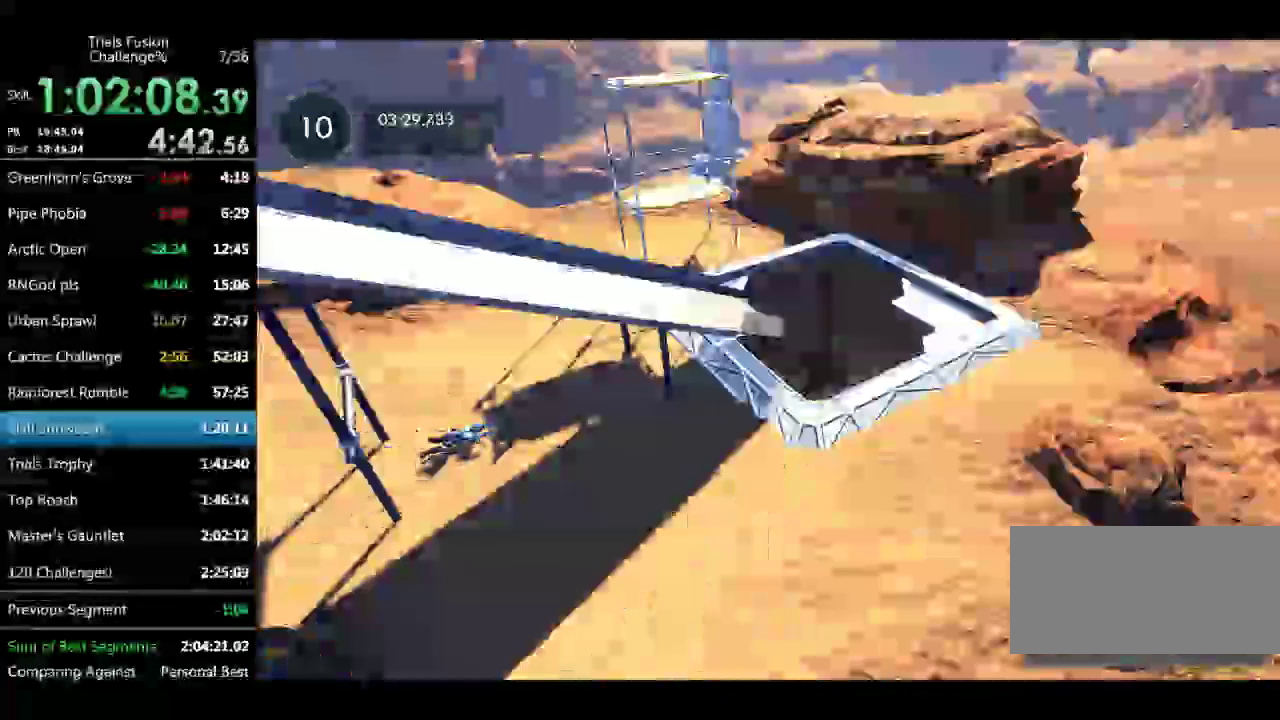
Gameplay with a controller (Xbox layout); each line is a JSON object with the inputs held at the frame after it. "events" lists button and stick changes between this image and that frame as [ms after this image, input, new state], when the widget could be followed in between. Not read: L3 R2 R3.
{"buttons": ["L2"], "left_stick": "right", "events": [[291, "left_stick", "right"]]}
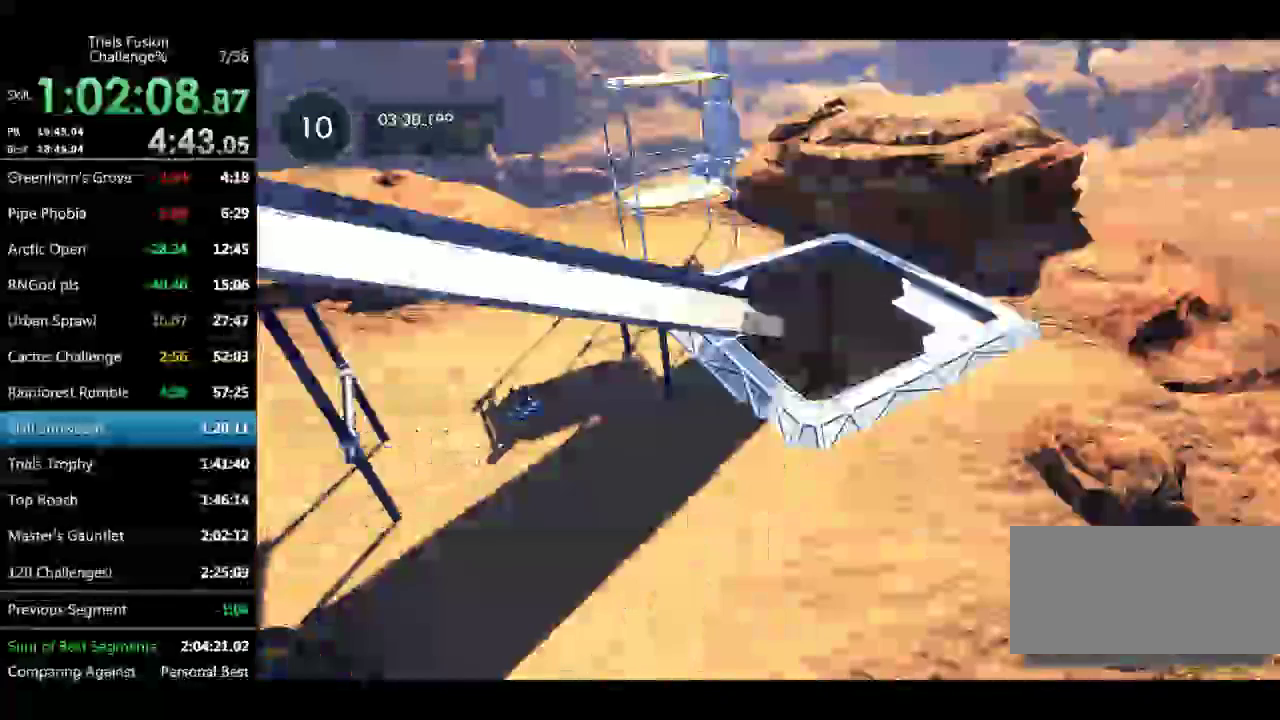
{"buttons": [], "left_stick": "left", "events": [[291, "L2", "up"], [332, "left_stick", "center"], [457, "left_stick", "left"]]}
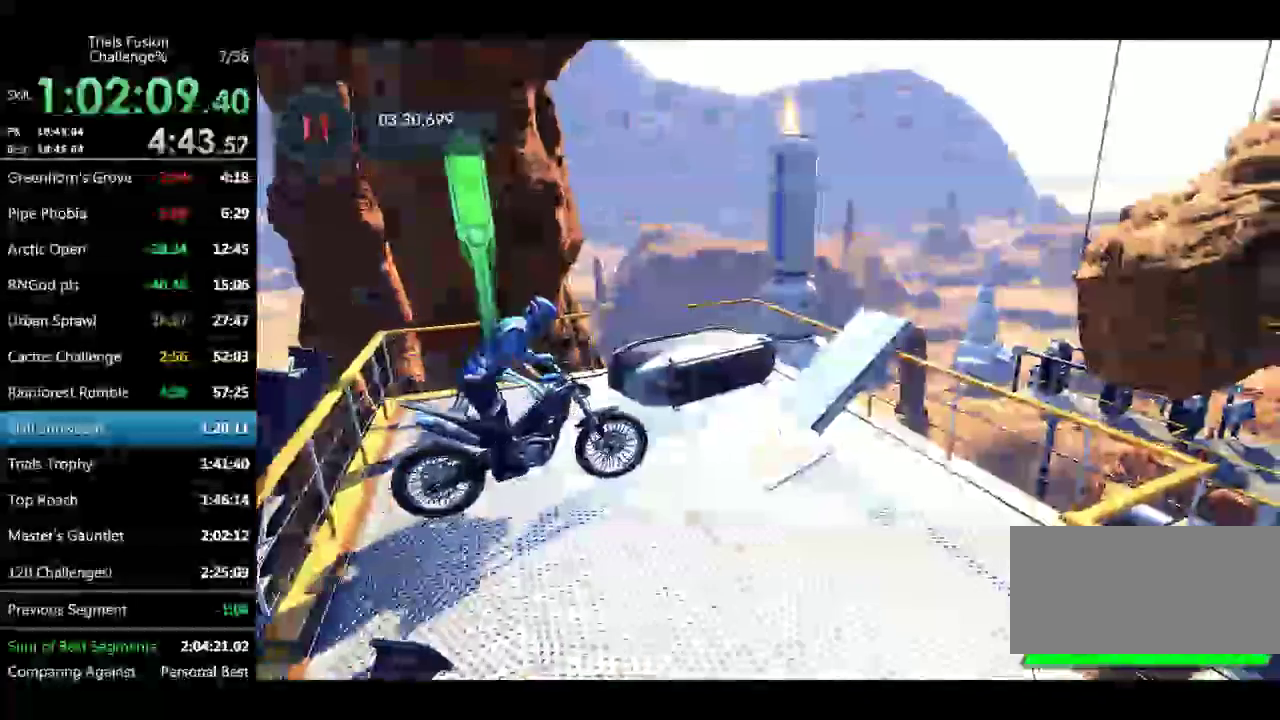
{"buttons": [], "left_stick": "center", "events": [[249, "left_stick", "right"], [374, "left_stick", "center"]]}
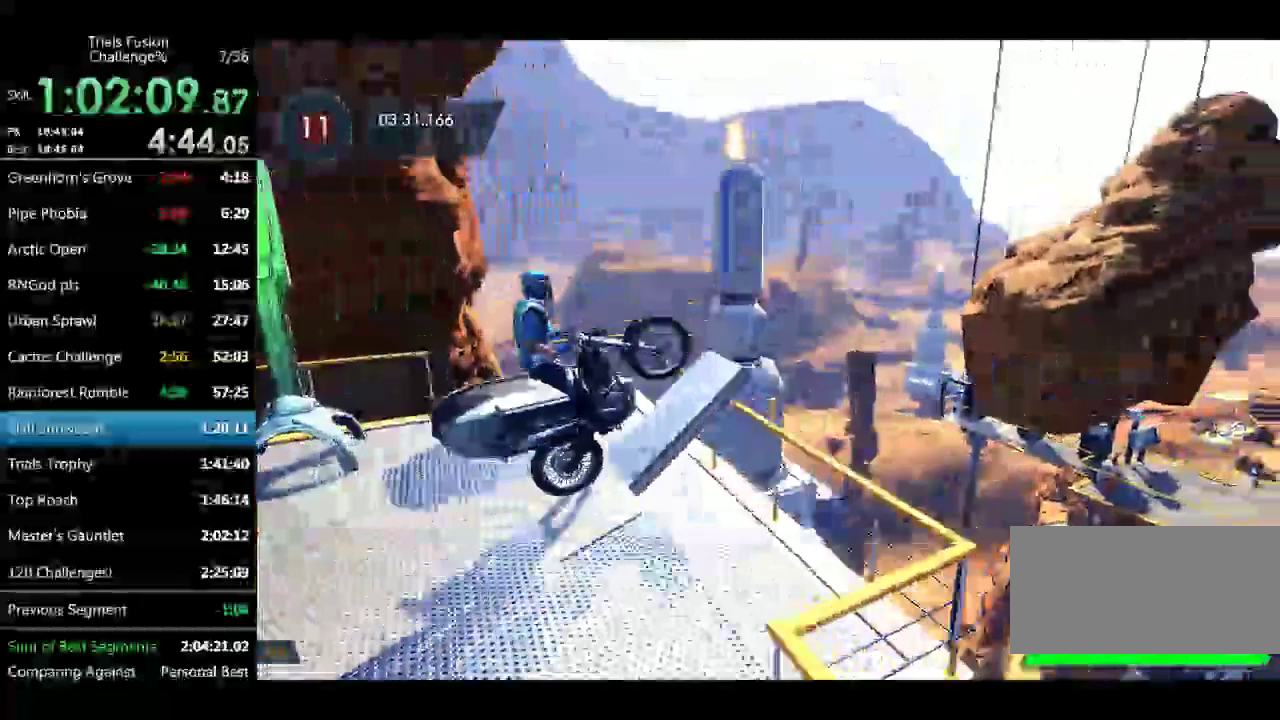
{"buttons": [], "left_stick": "center", "events": [[208, "left_stick", "left"], [291, "left_stick", "center"]]}
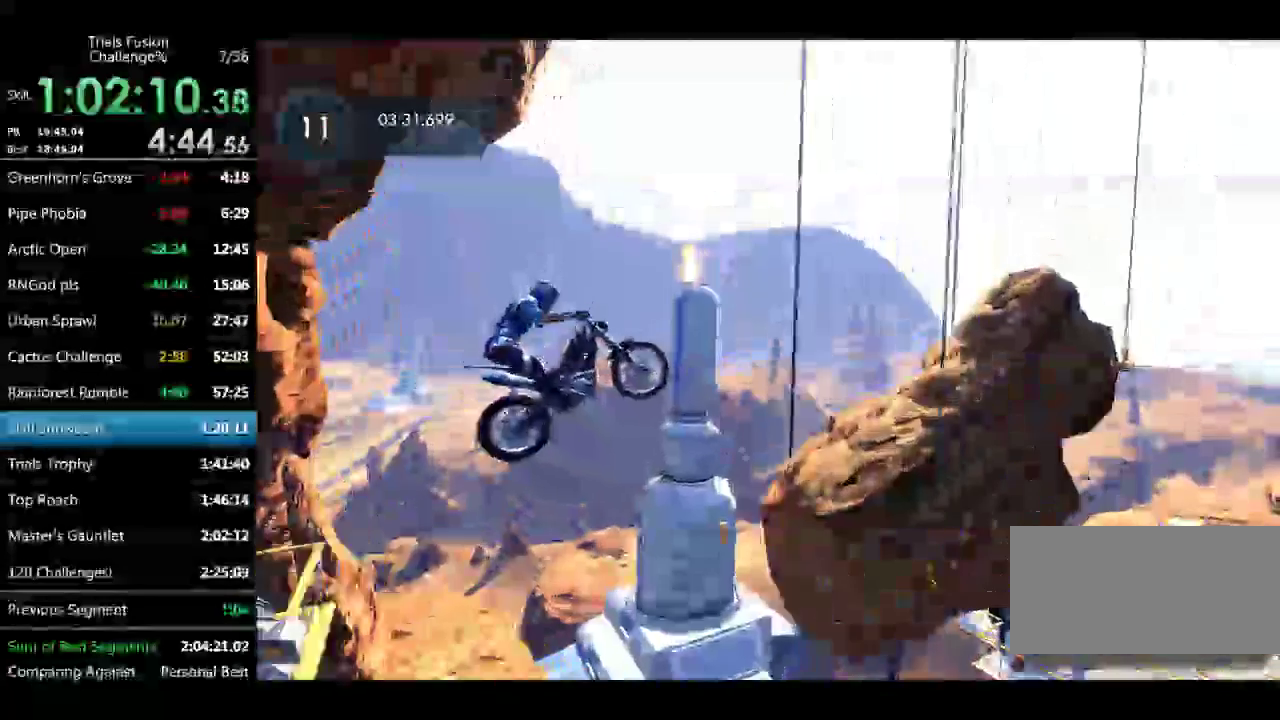
{"buttons": [], "left_stick": "center", "events": [[42, "left_stick", "left"], [166, "left_stick", "center"]]}
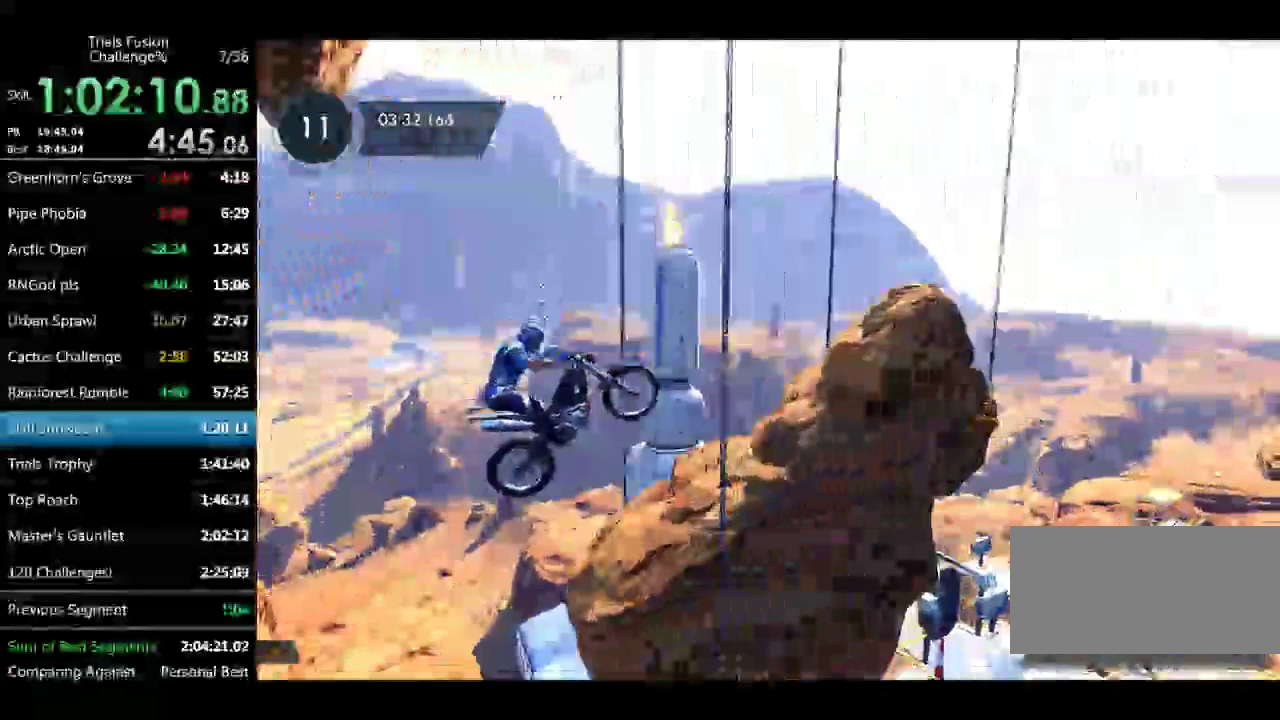
{"buttons": [], "left_stick": "center", "events": [[42, "left_stick", "right"], [125, "left_stick", "center"]]}
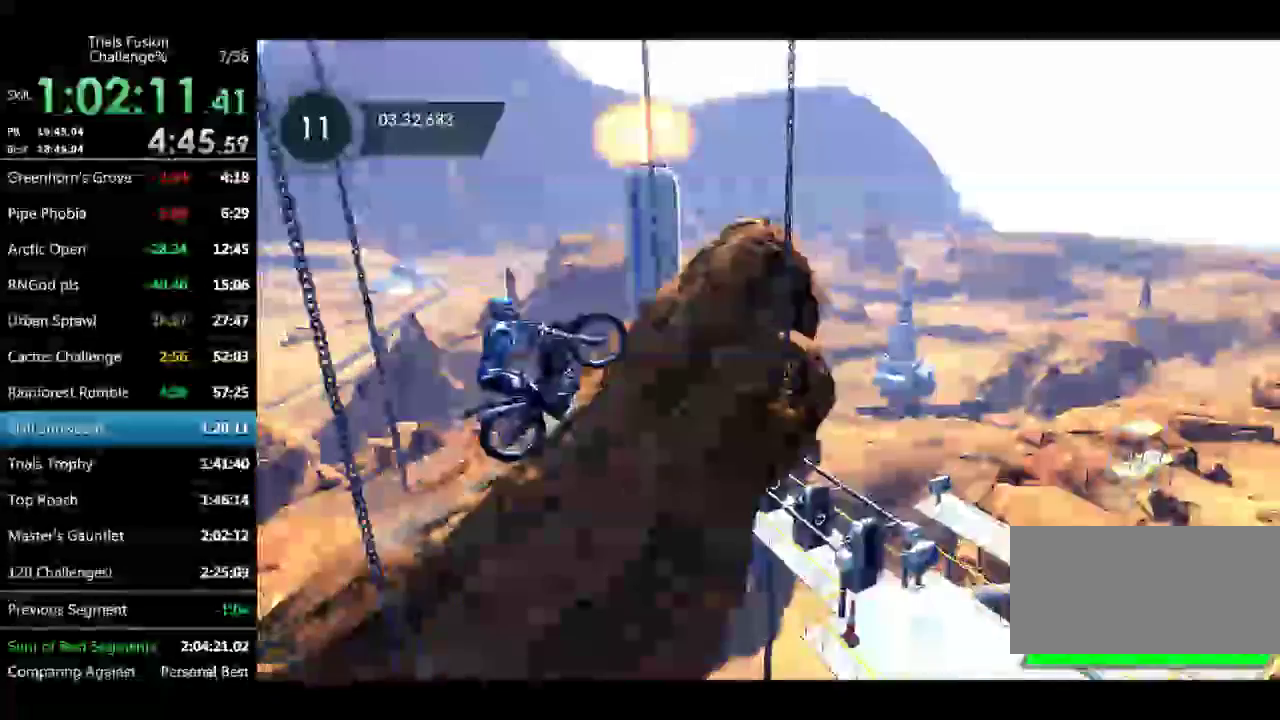
{"buttons": [], "left_stick": "down-right", "events": [[208, "left_stick", "down-right"]]}
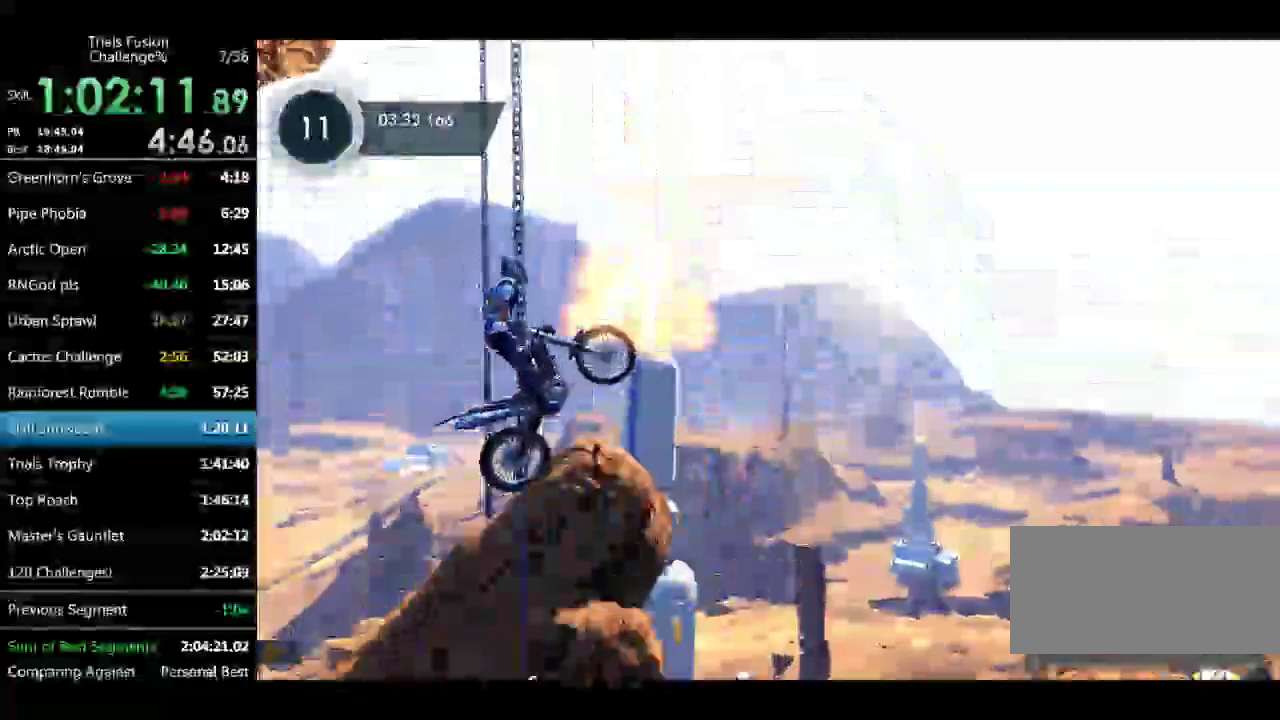
{"buttons": [], "left_stick": "center", "events": [[250, "left_stick", "left"], [416, "left_stick", "center"]]}
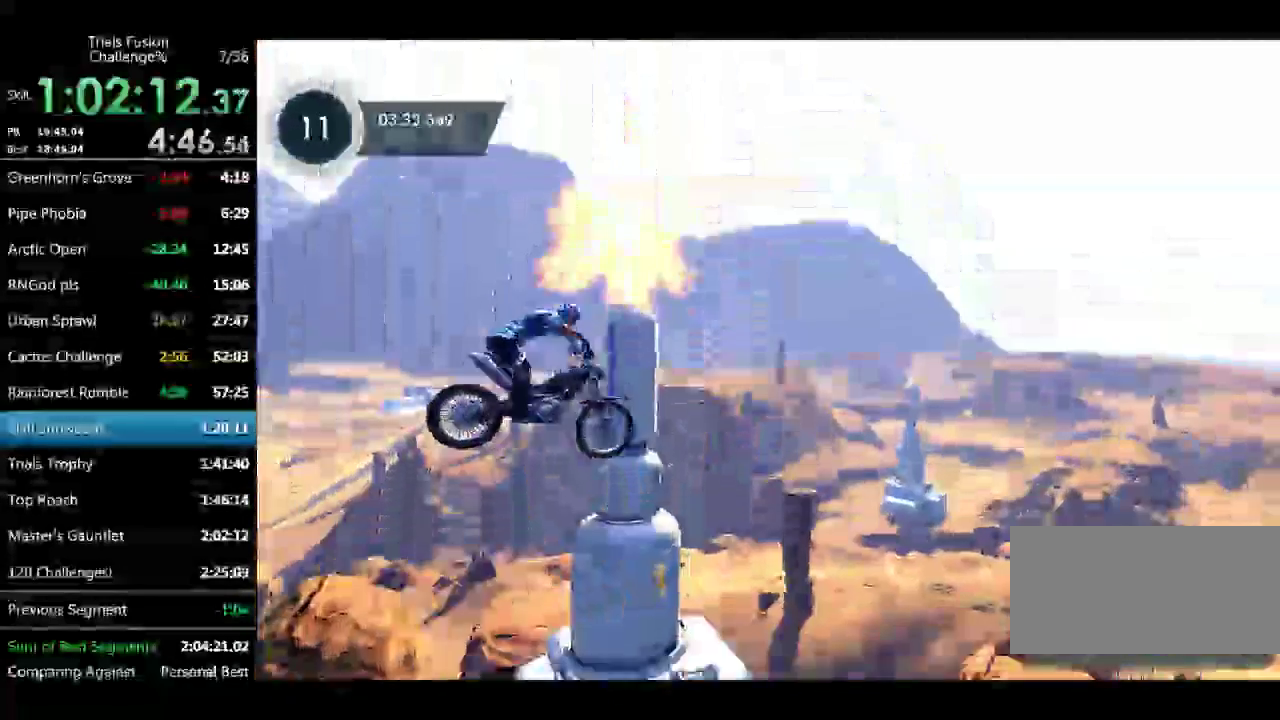
{"buttons": [], "left_stick": "center", "events": [[291, "left_stick", "left"], [457, "left_stick", "center"]]}
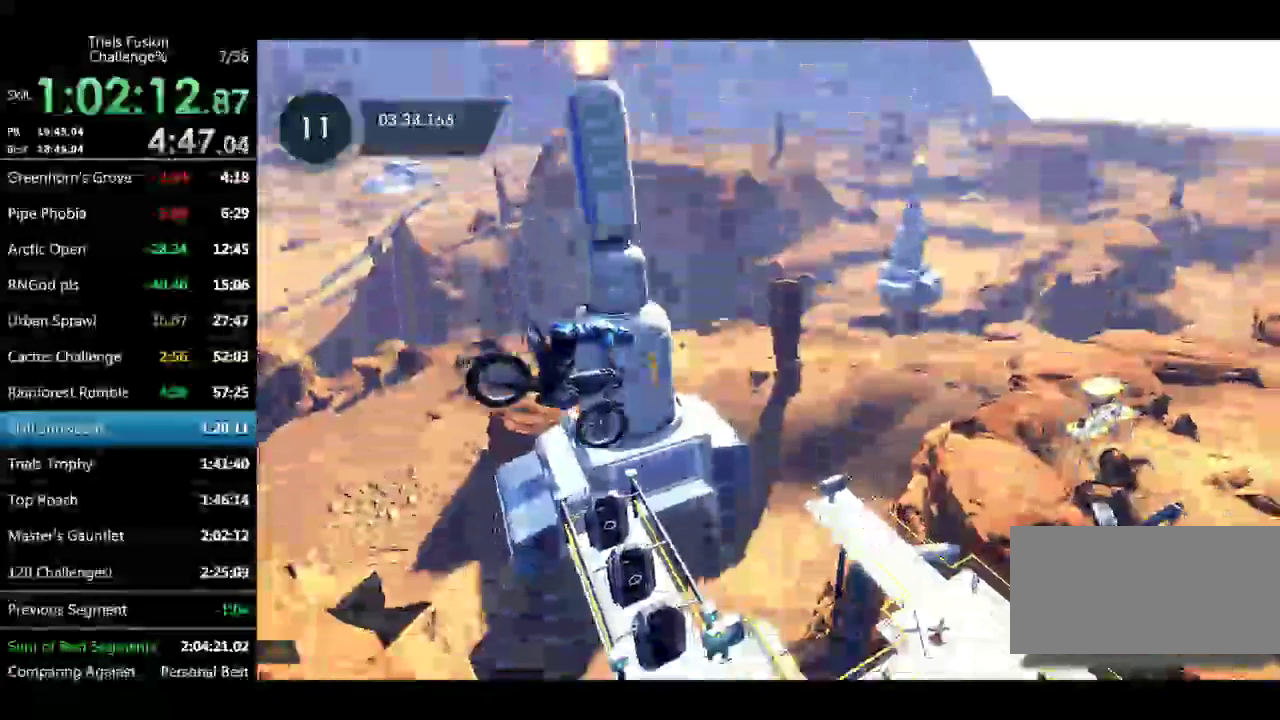
{"buttons": [], "left_stick": "center", "events": [[208, "left_stick", "left"], [333, "left_stick", "center"]]}
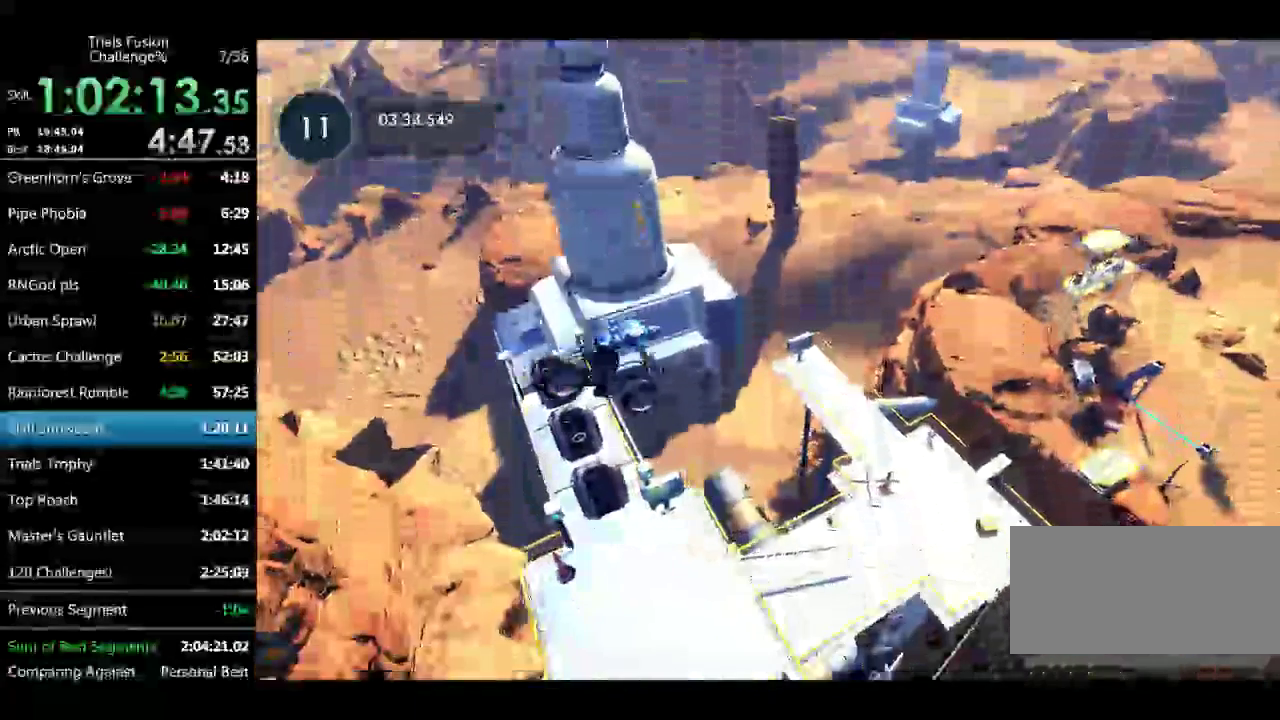
{"buttons": [], "left_stick": "center", "events": [[125, "left_stick", "left"], [249, "left_stick", "center"]]}
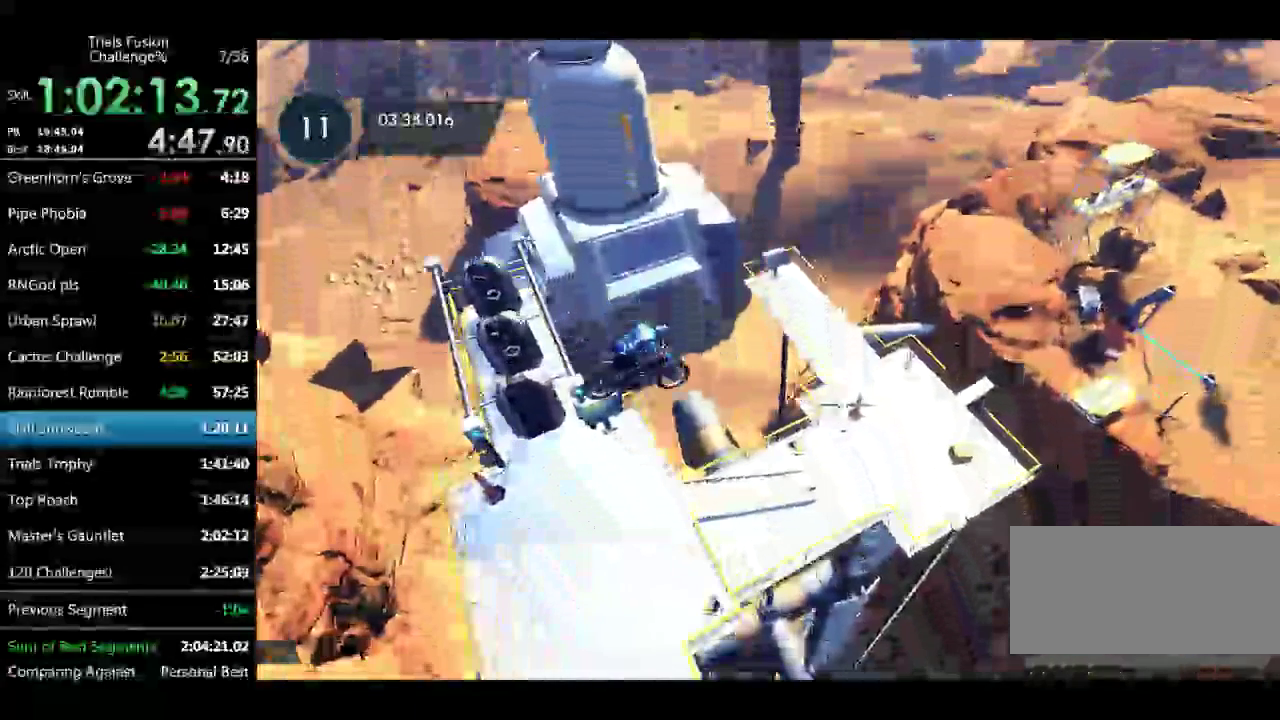
{"buttons": [], "left_stick": "center", "events": []}
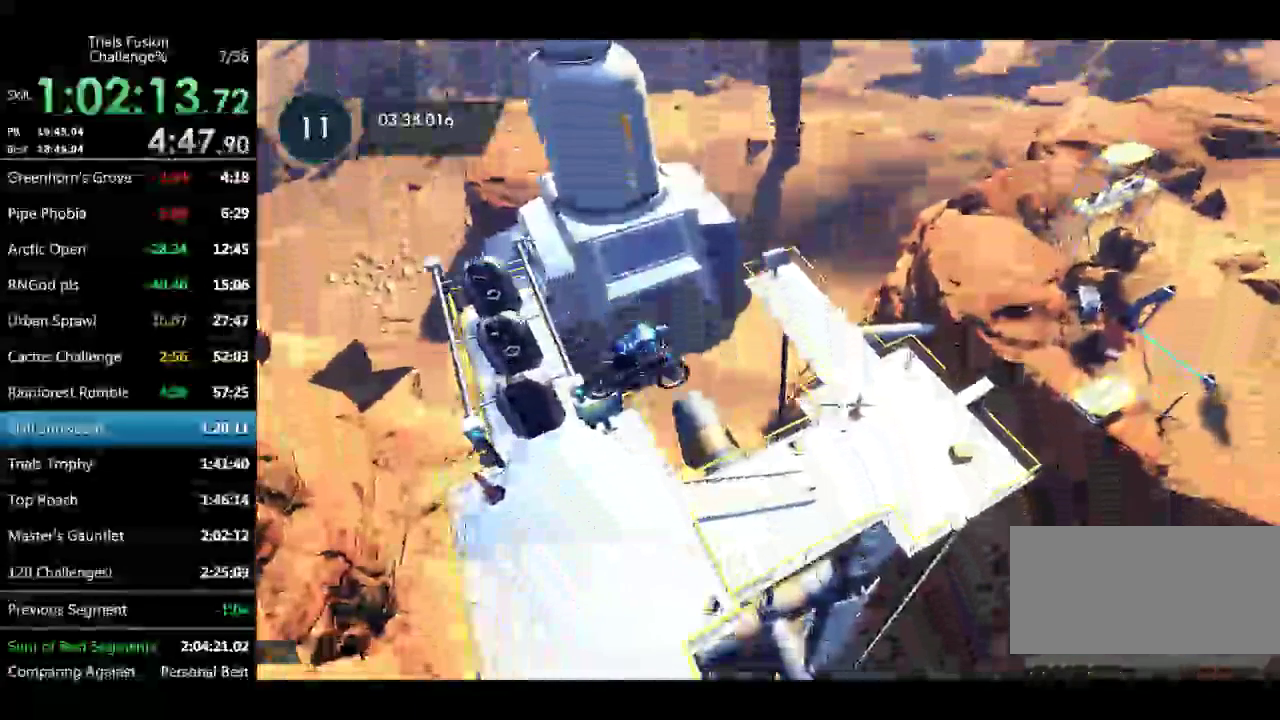
{"buttons": [], "left_stick": "center", "events": []}
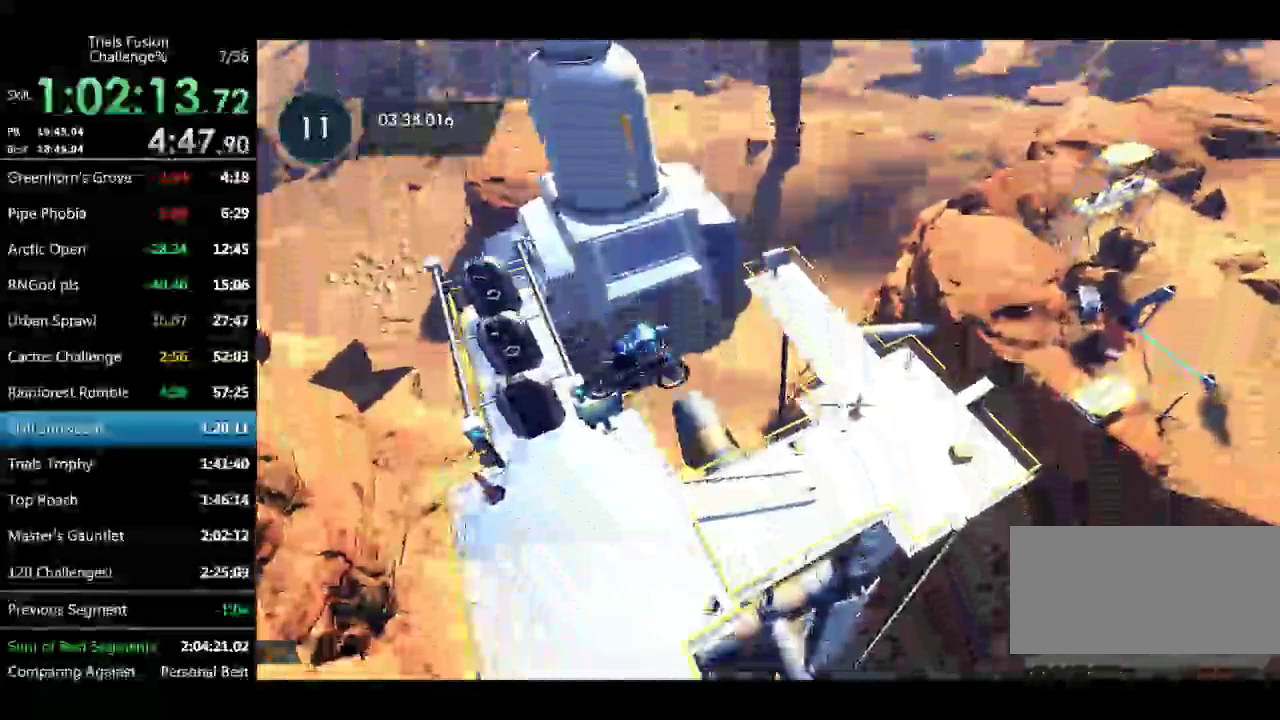
{"buttons": [], "left_stick": "up-right", "events": [[125, "left_stick", "up"], [208, "left_stick", "up-right"]]}
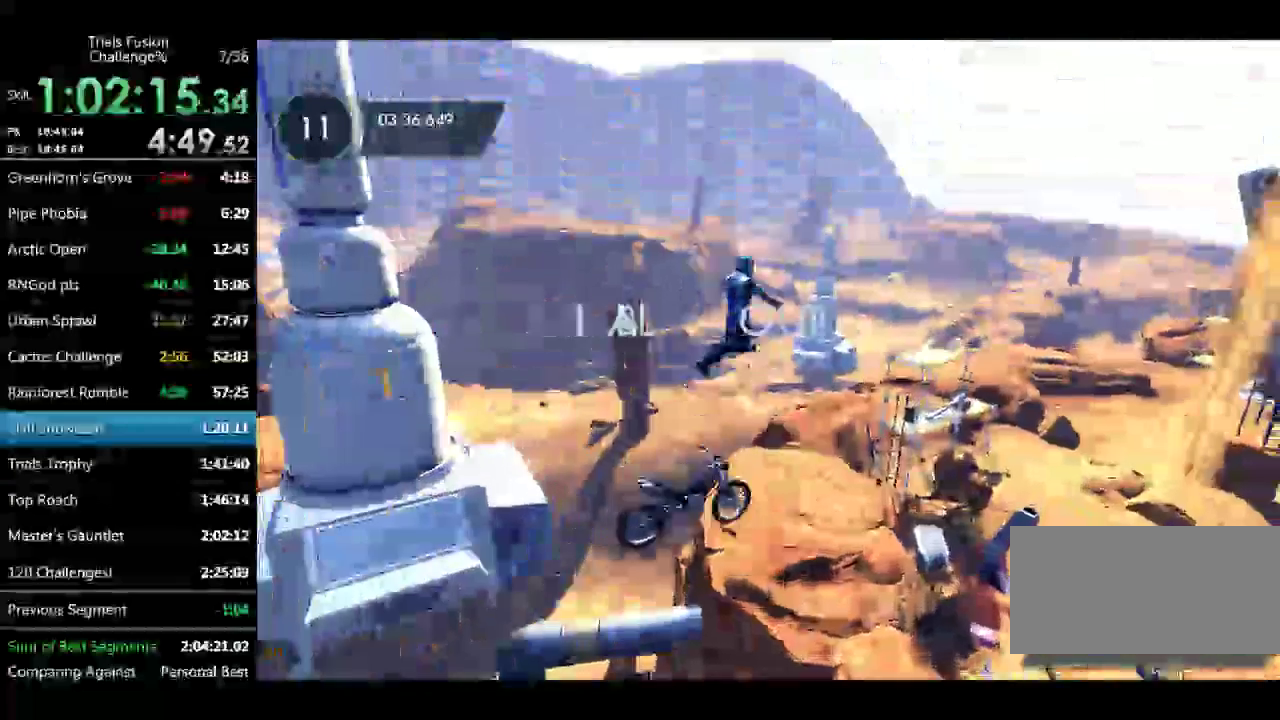
{"buttons": [], "left_stick": "right", "events": [[208, "left_stick", "right"]]}
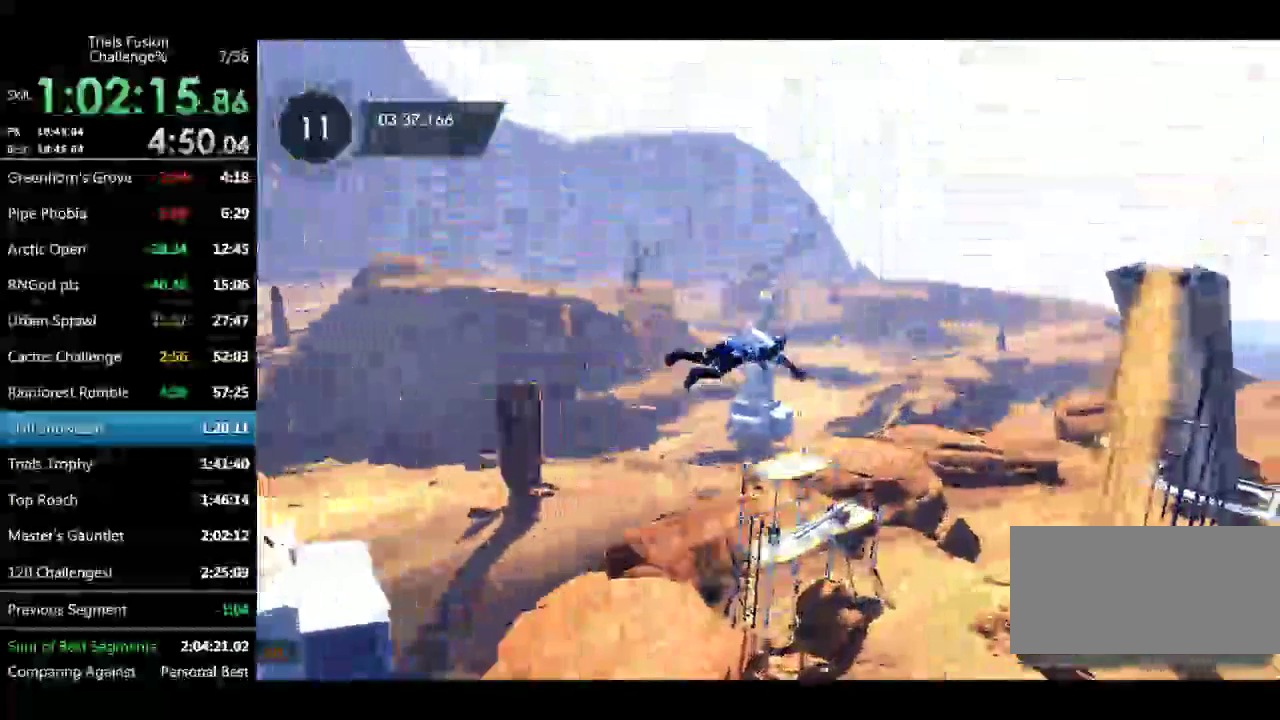
{"buttons": [], "left_stick": "up-right", "events": [[457, "left_stick", "up-right"]]}
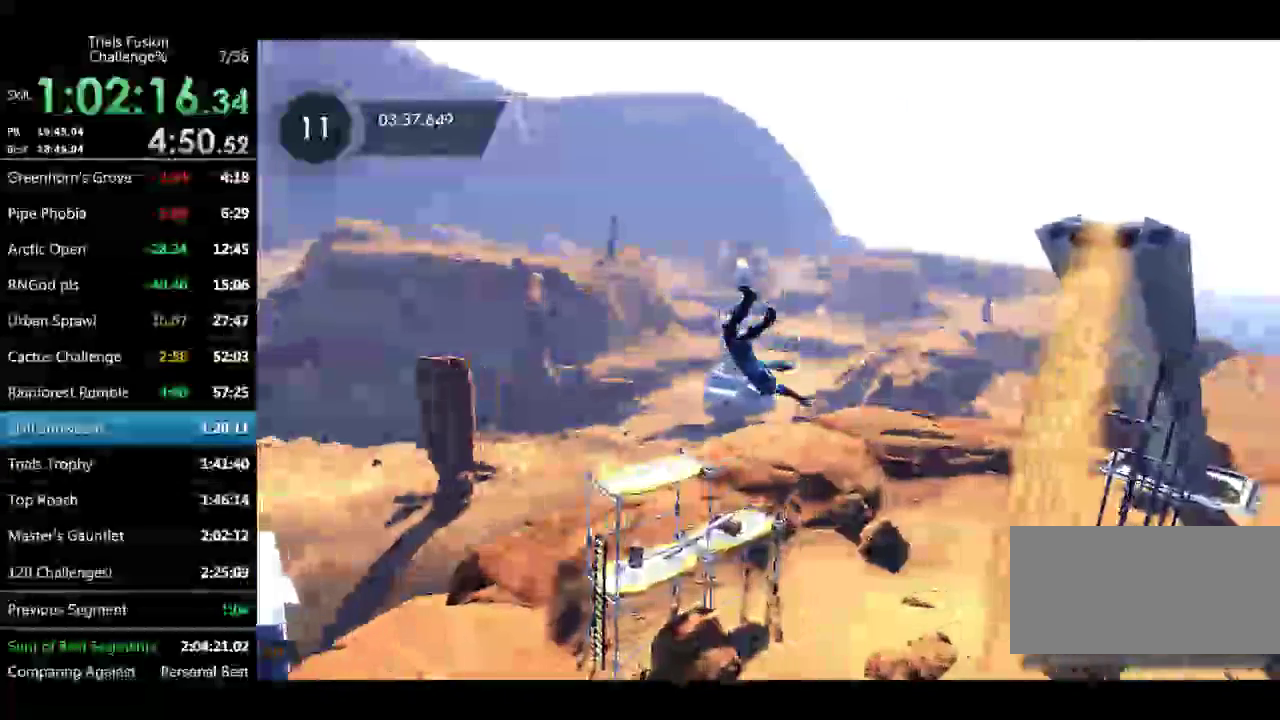
{"buttons": ["L2"], "left_stick": "up-right", "events": [[84, "L2", "down"]]}
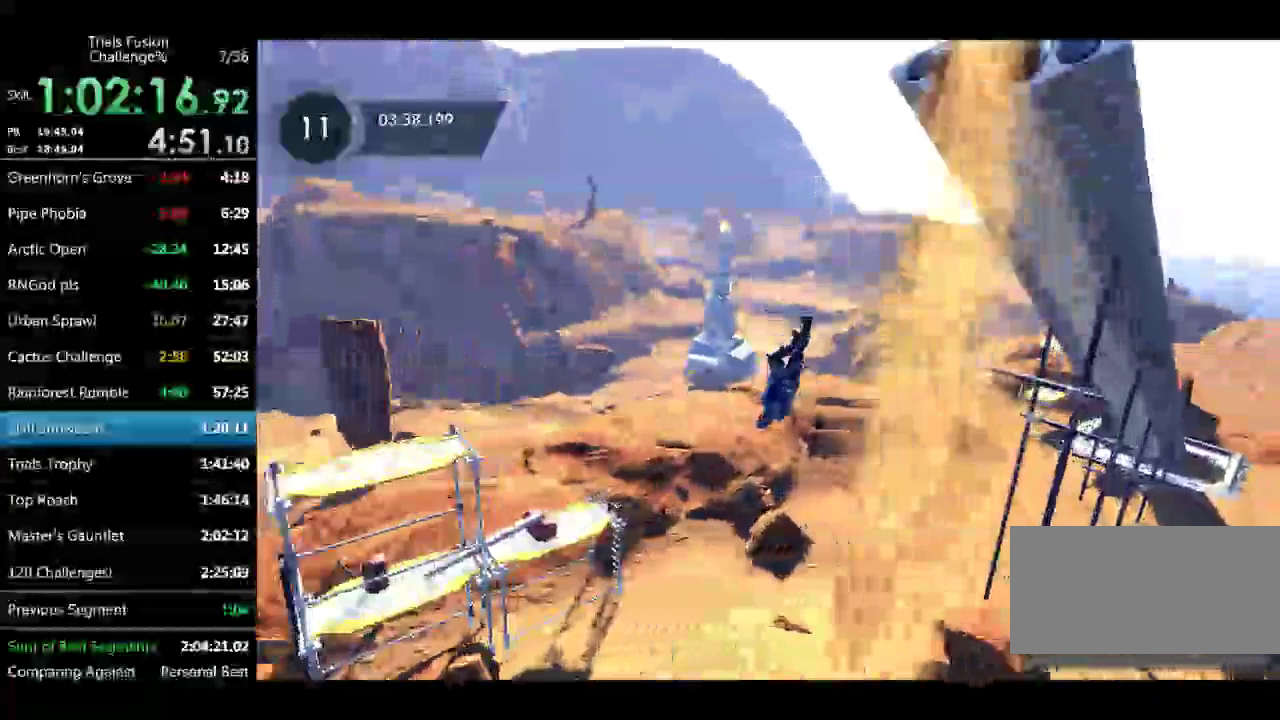
{"buttons": ["L2"], "left_stick": "up-right", "events": []}
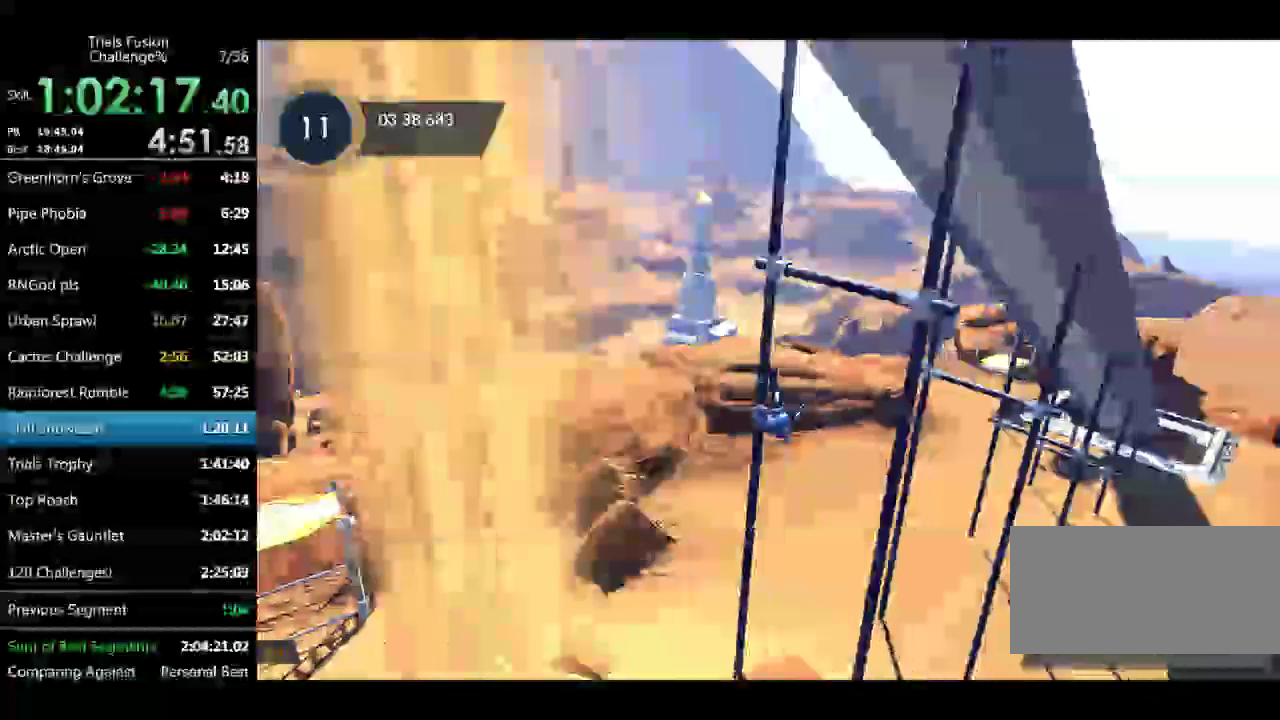
{"buttons": ["L2"], "left_stick": "up-right", "events": []}
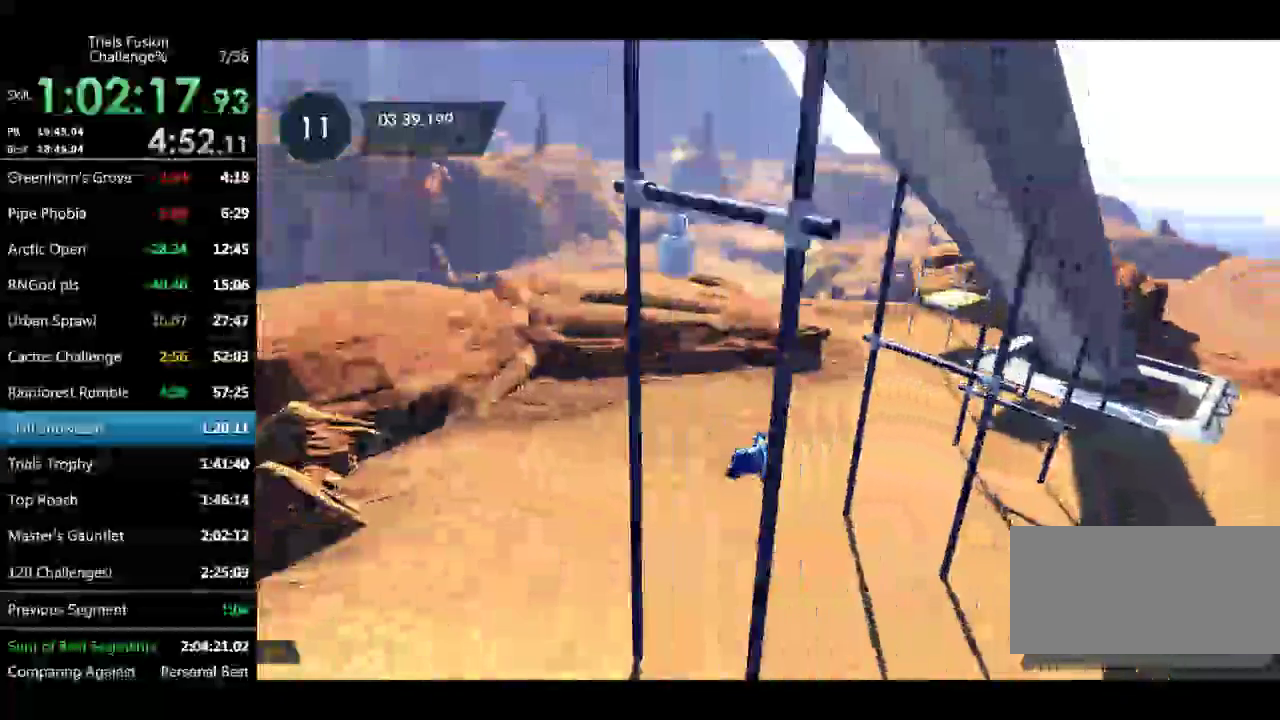
{"buttons": ["L2"], "left_stick": "up-right", "events": [[250, "left_stick", "up"], [416, "left_stick", "up-right"]]}
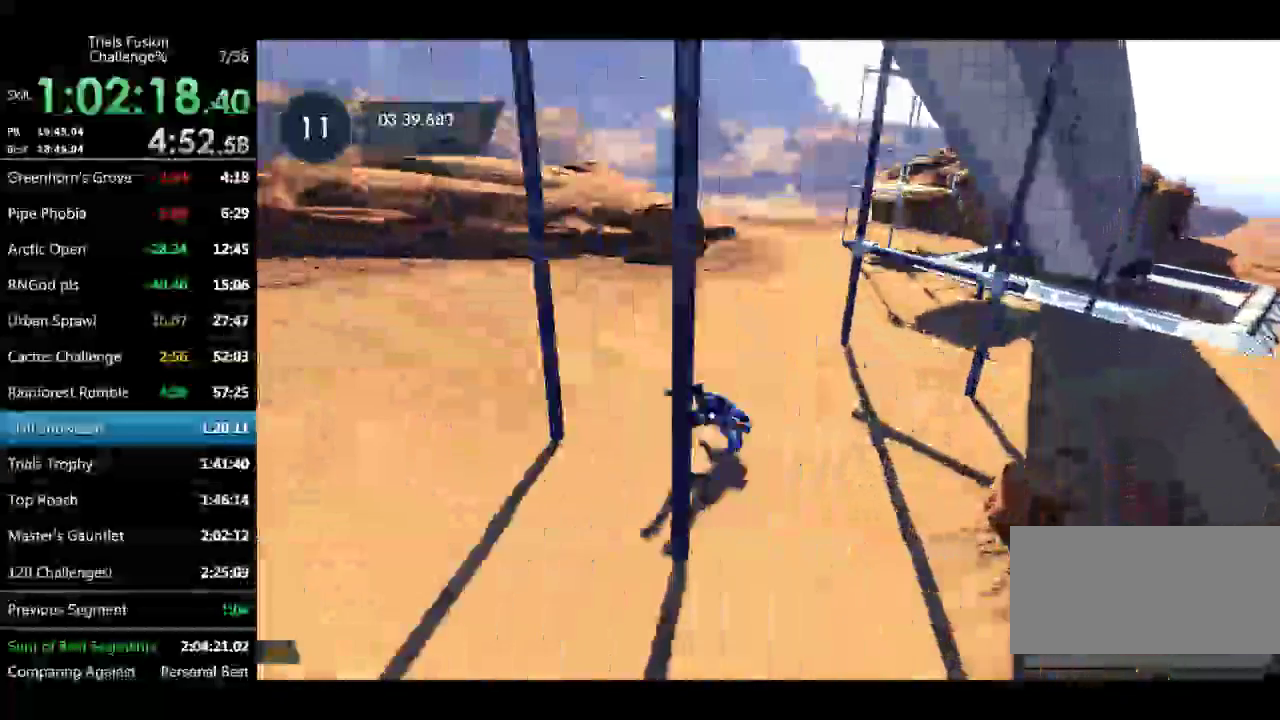
{"buttons": ["L2"], "left_stick": "up-right", "events": []}
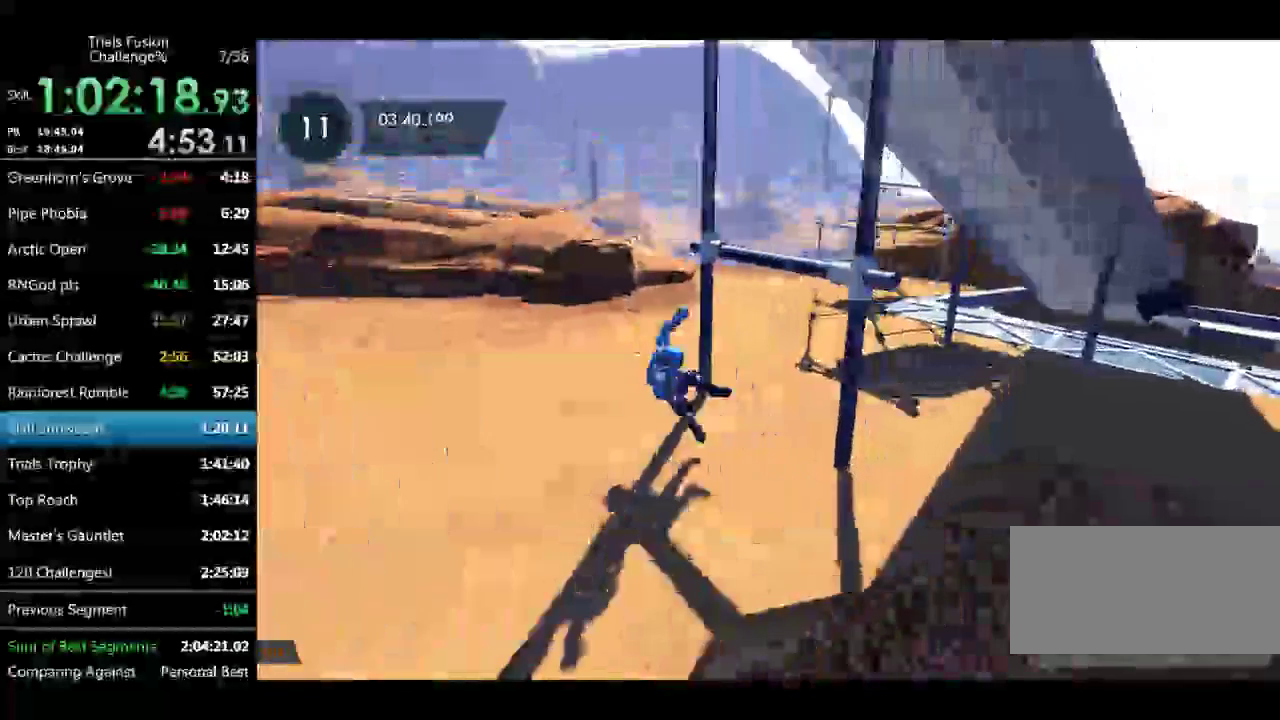
{"buttons": ["L2"], "left_stick": "up-right", "events": []}
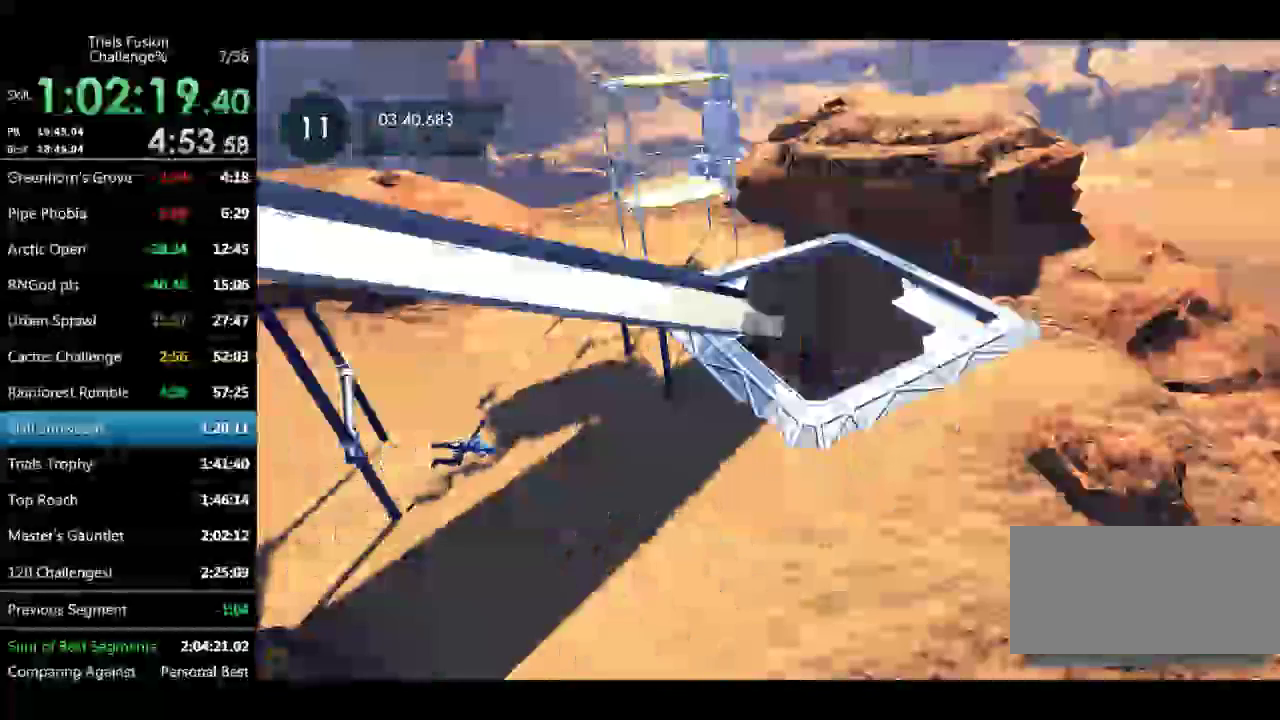
{"buttons": ["L2"], "left_stick": "up-right", "events": []}
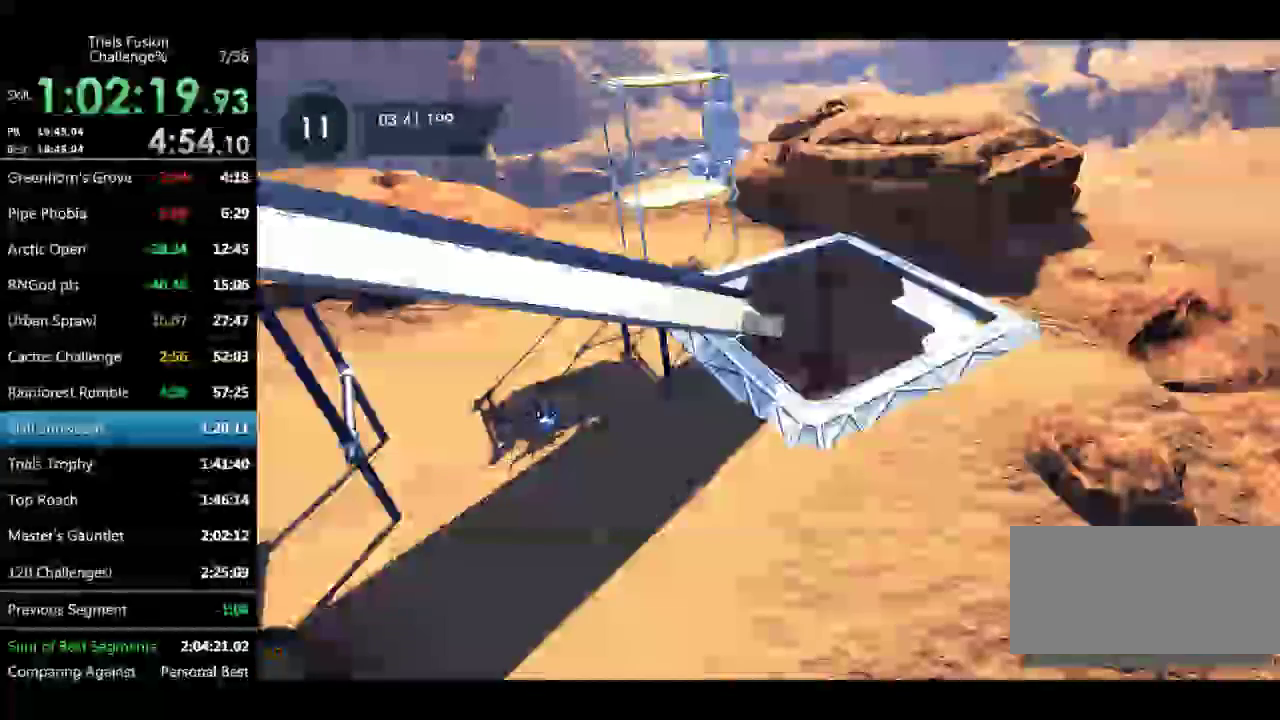
{"buttons": [], "left_stick": "center", "events": [[333, "L2", "up"], [416, "left_stick", "center"]]}
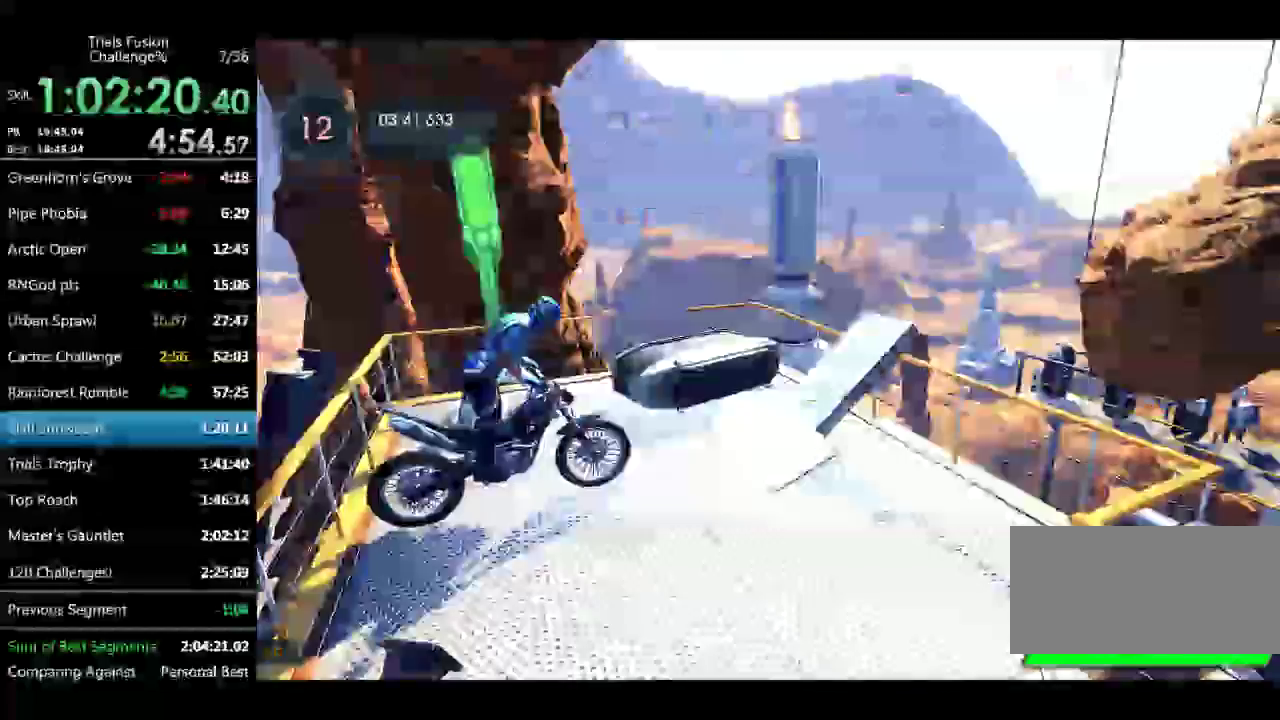
{"buttons": [], "left_stick": "center", "events": [[83, "left_stick", "left"], [333, "left_stick", "right"], [416, "left_stick", "down-right"], [499, "left_stick", "center"]]}
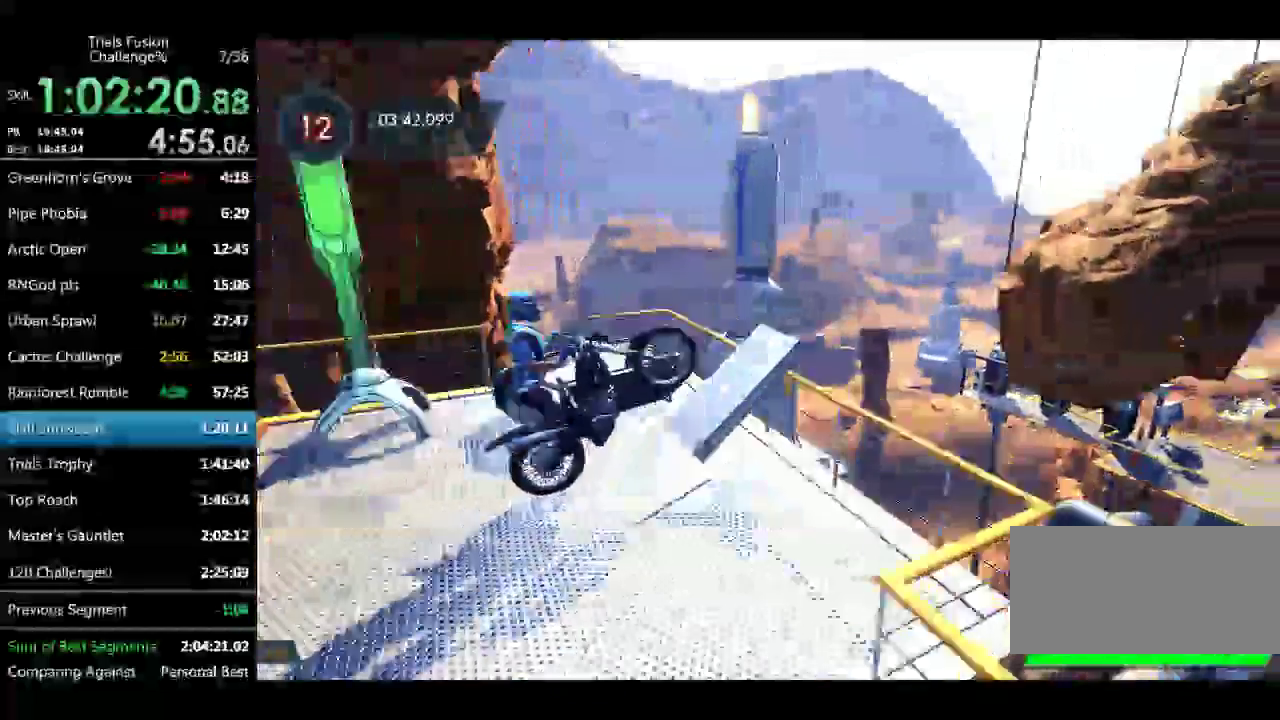
{"buttons": [], "left_stick": "center", "events": []}